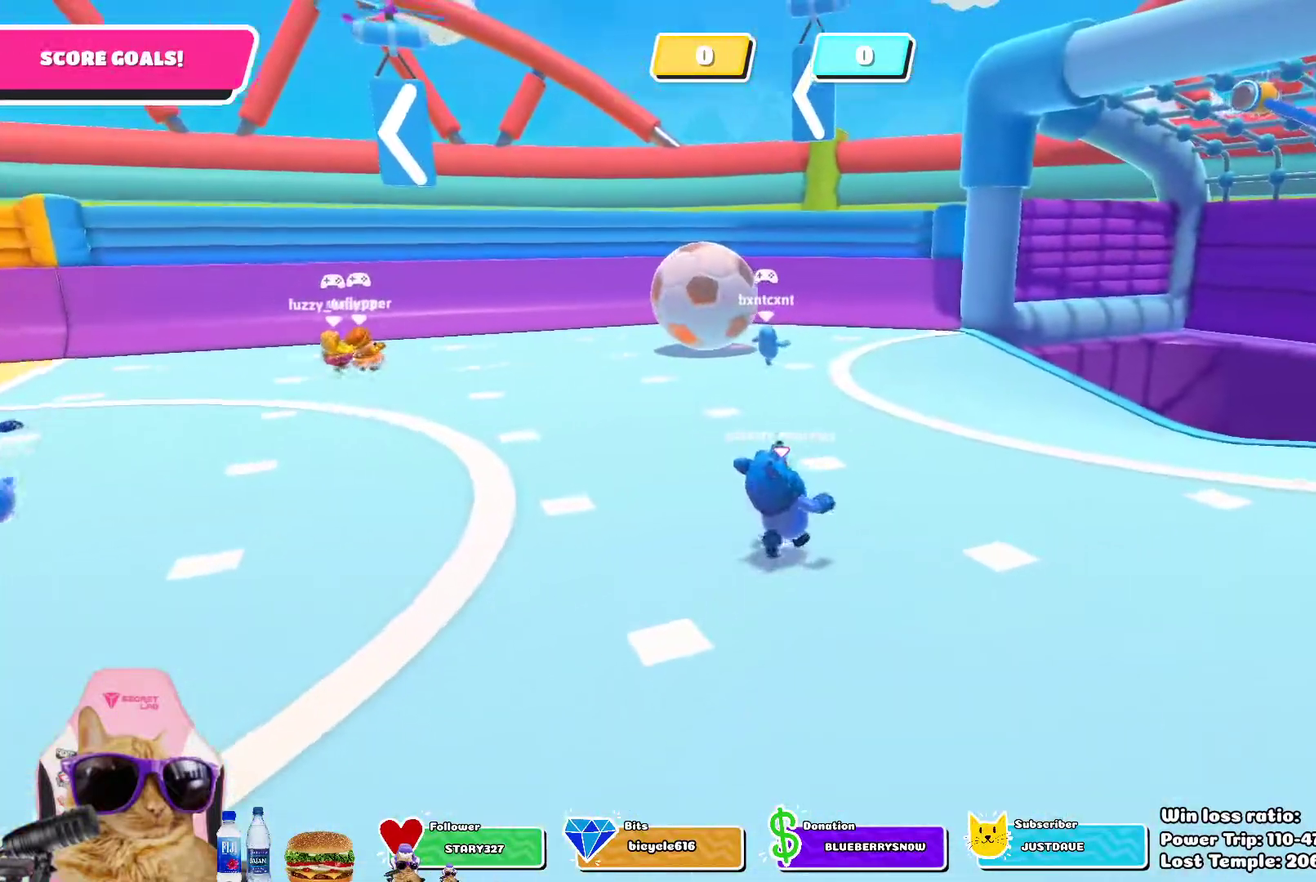
Gameplay with a controller (PlayStation layout); each line is a JSON object with the inputs held at the frame after it (dt_ms = milliseconds from this image to that frame). "events" lists button and stick changes between this image and that frame as [ms after this image, input, new state], when the widget could be followed in between.
{"dt_ms": 400, "buttons": [], "left_stick": "up-left", "right_stick": "center", "events": [[33, "left_stick", "up"], [83, "left_stick", "up-left"]]}
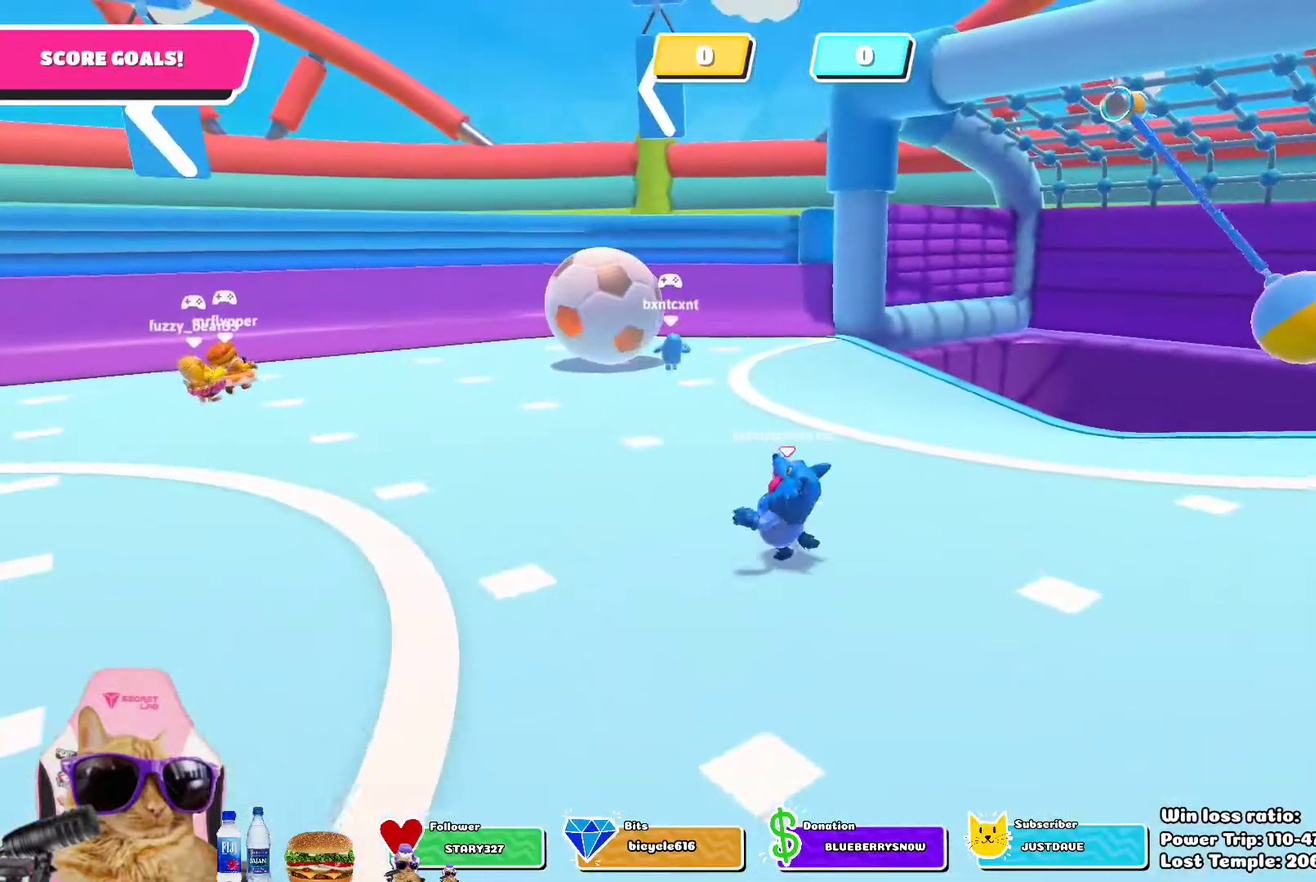
{"dt_ms": 700, "buttons": [], "left_stick": "up-right", "right_stick": "center", "events": [[133, "left_stick", "up"], [250, "left_stick", "up-right"]]}
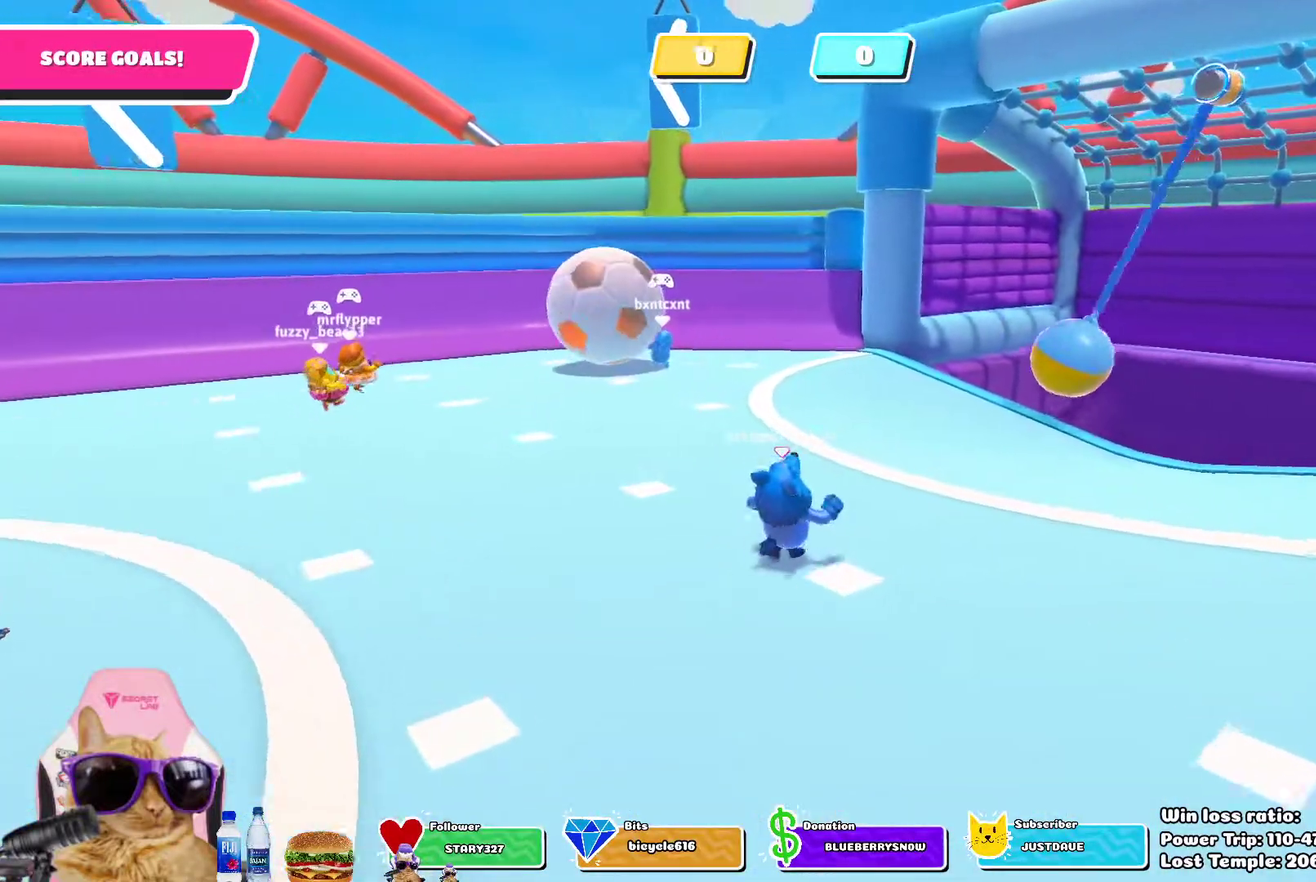
{"dt_ms": 400, "buttons": [], "left_stick": "right", "right_stick": "left", "events": [[150, "right_stick", "left"], [217, "left_stick", "down-left"], [267, "left_stick", "up-right"], [317, "left_stick", "right"]]}
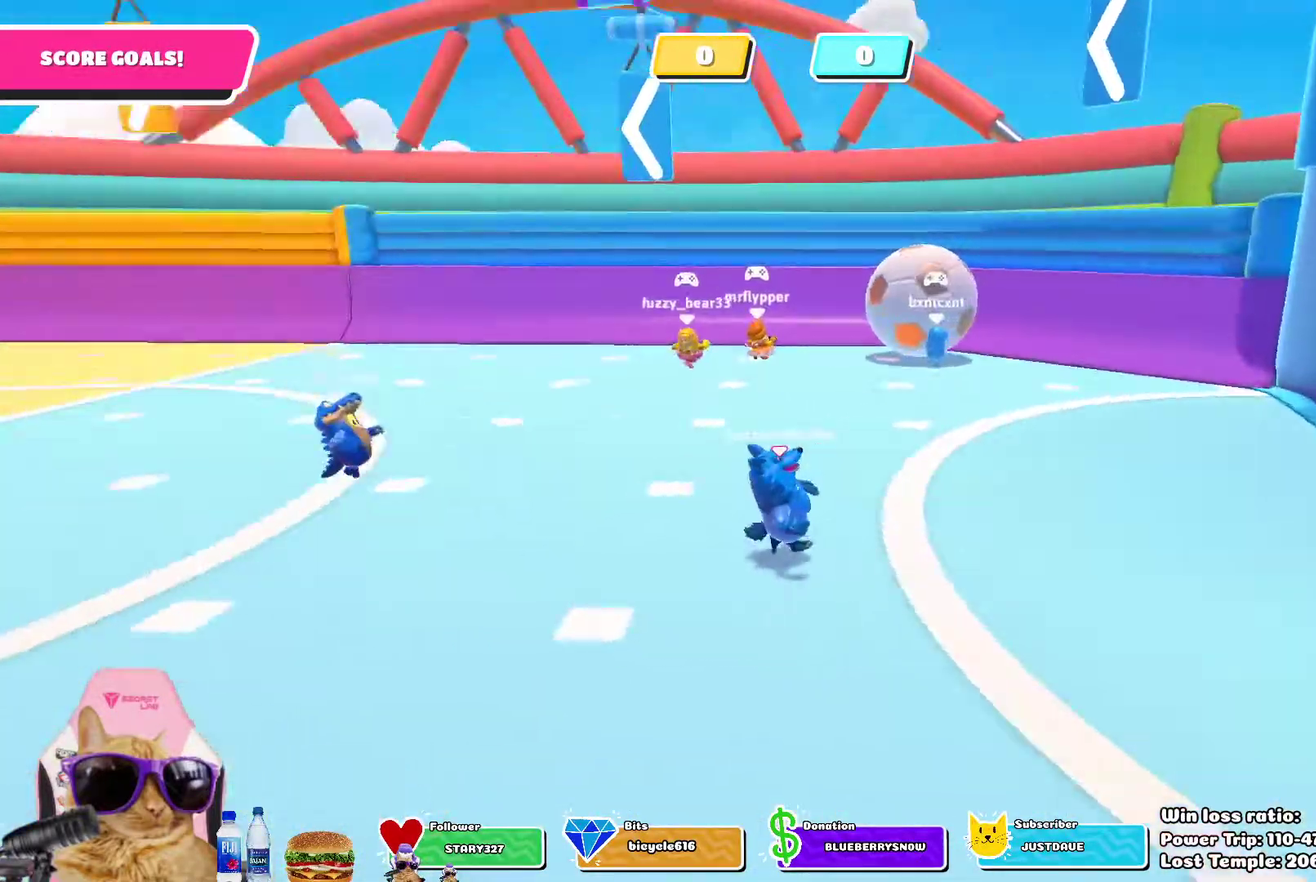
{"dt_ms": 300, "buttons": [], "left_stick": "down", "right_stick": "center", "events": [[17, "left_stick", "down-right"], [217, "left_stick", "down"], [233, "right_stick", "center"]]}
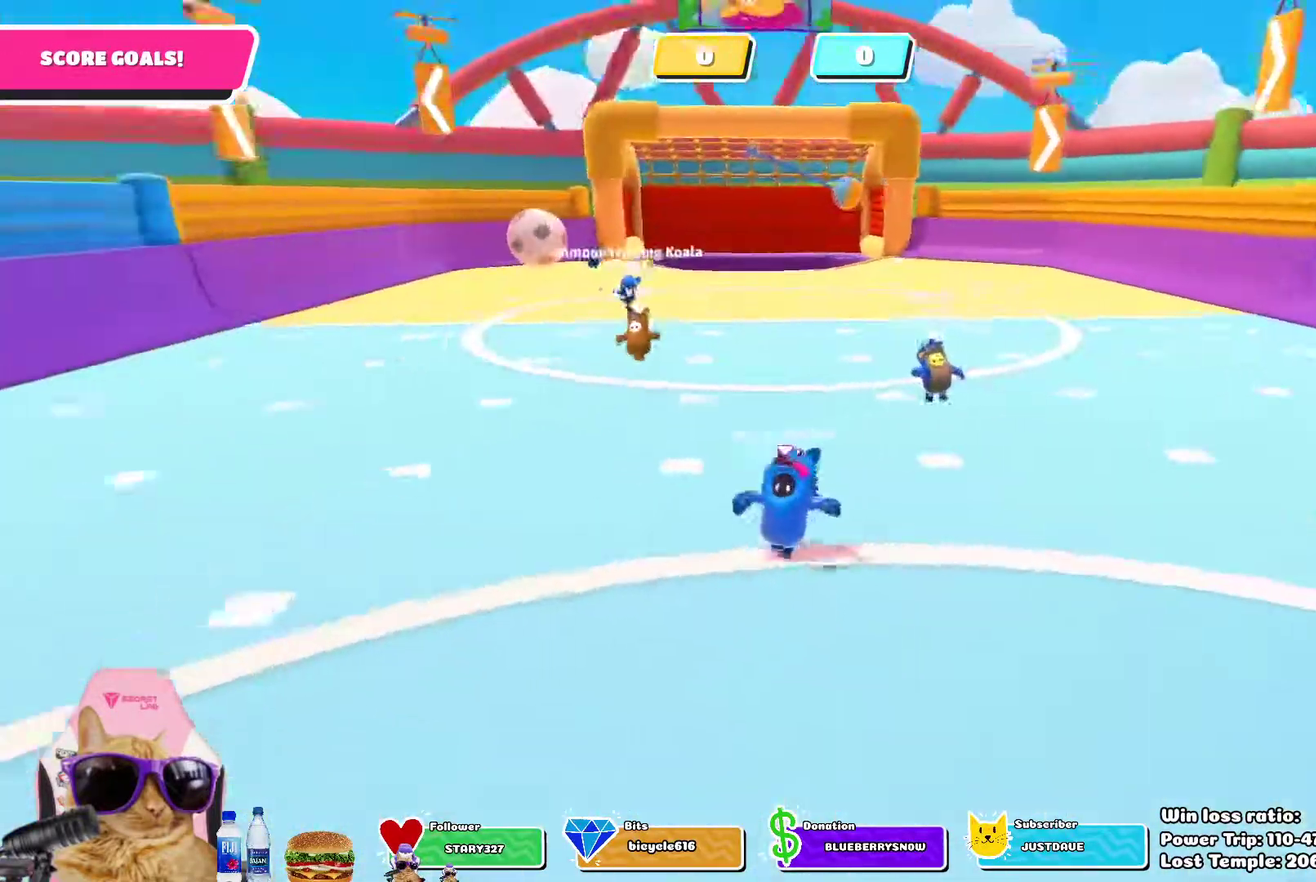
{"dt_ms": 800, "buttons": [], "left_stick": "right", "right_stick": "center", "events": [[267, "right_stick", "right"], [383, "left_stick", "up-left"], [483, "left_stick", "down-right"], [600, "right_stick", "center"], [667, "left_stick", "right"]]}
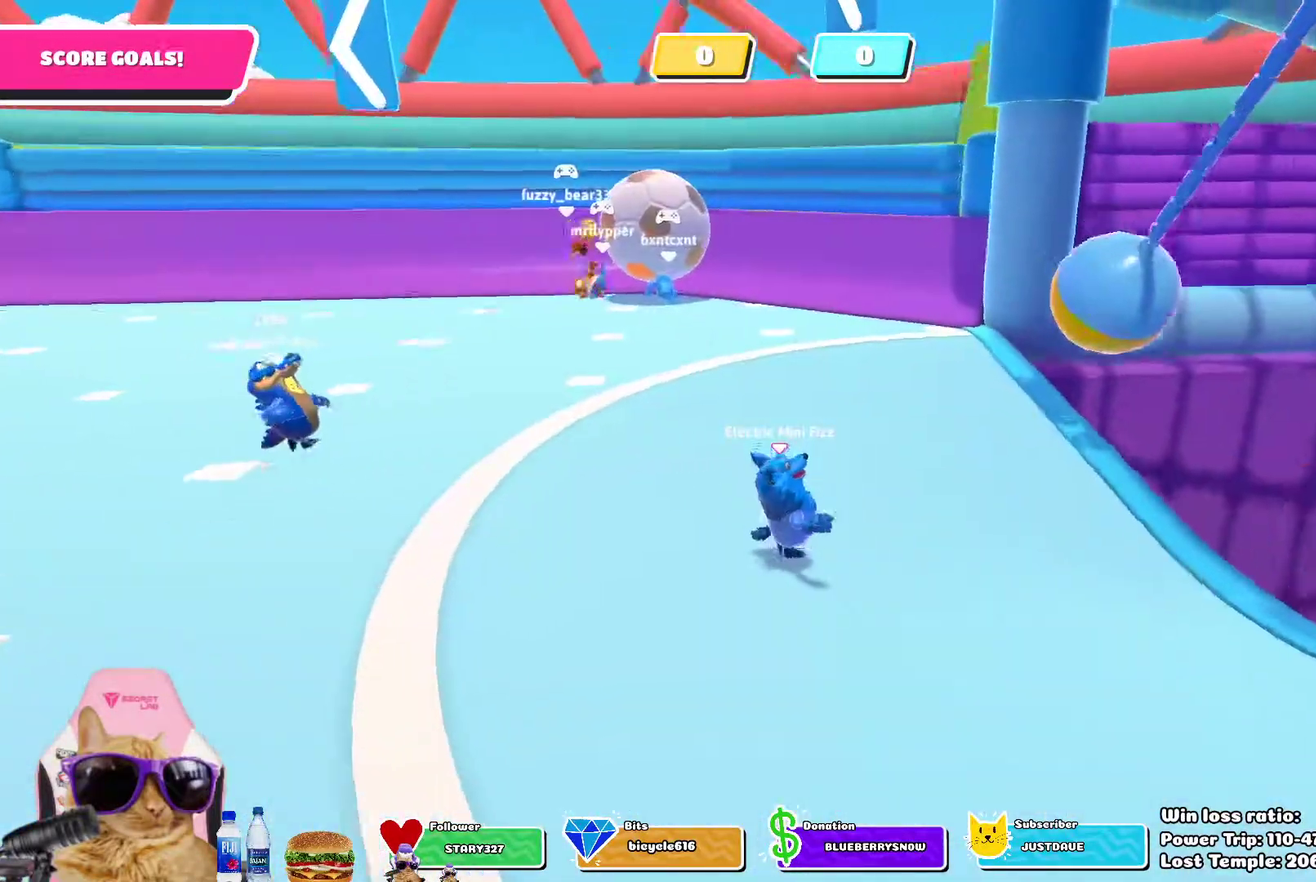
{"dt_ms": 400, "buttons": [], "left_stick": "up-right", "right_stick": "center", "events": [[67, "left_stick", "up-right"], [200, "left_stick", "down-left"], [333, "left_stick", "up-right"]]}
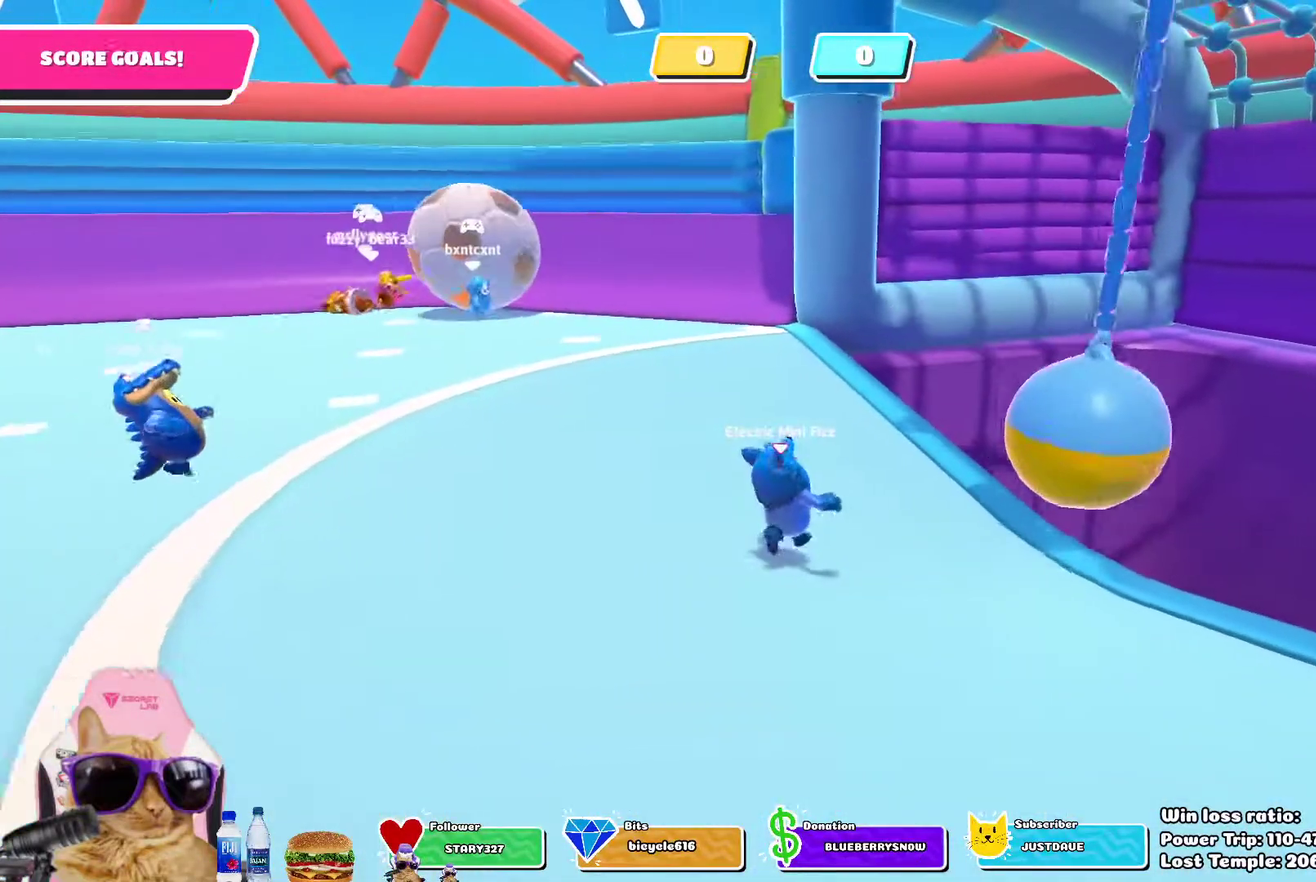
{"dt_ms": 500, "buttons": [], "left_stick": "left", "right_stick": "center", "events": [[250, "left_stick", "up"], [317, "left_stick", "up-left"], [483, "left_stick", "left"]]}
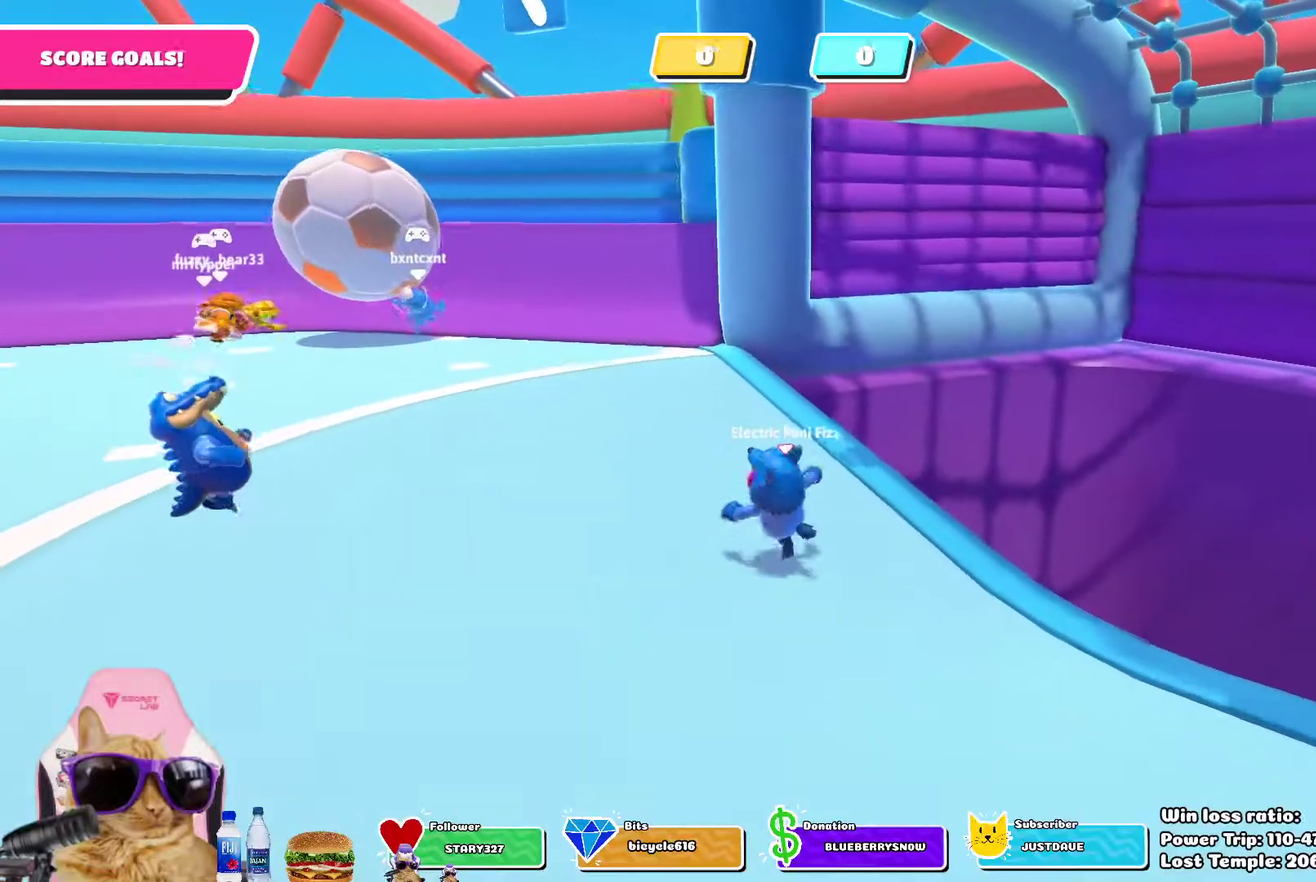
{"dt_ms": 600, "buttons": [], "left_stick": "down", "right_stick": "center", "events": [[533, "left_stick", "down-left"], [600, "left_stick", "down"]]}
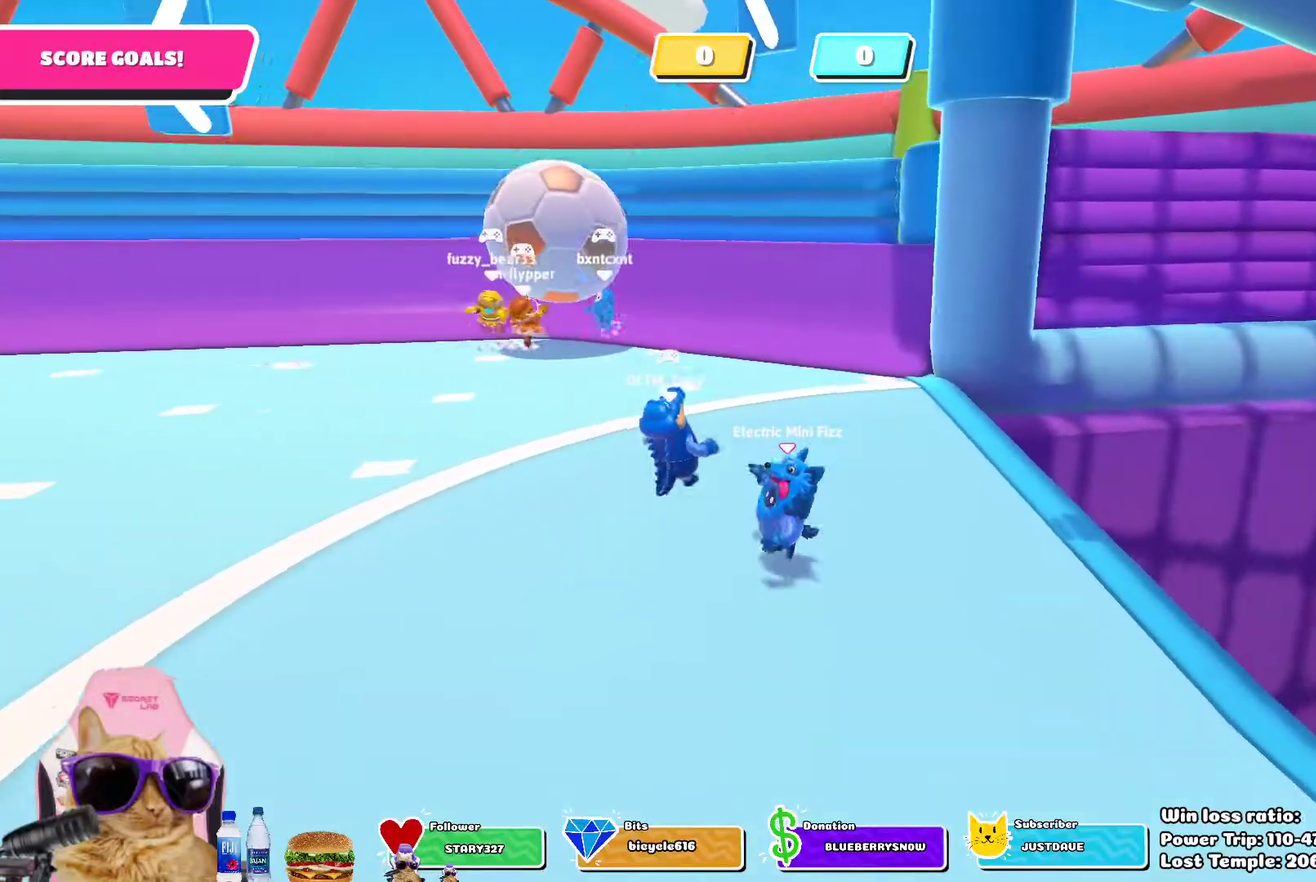
{"dt_ms": 400, "buttons": [], "left_stick": "down-right", "right_stick": "center", "events": [[367, "left_stick", "down-right"]]}
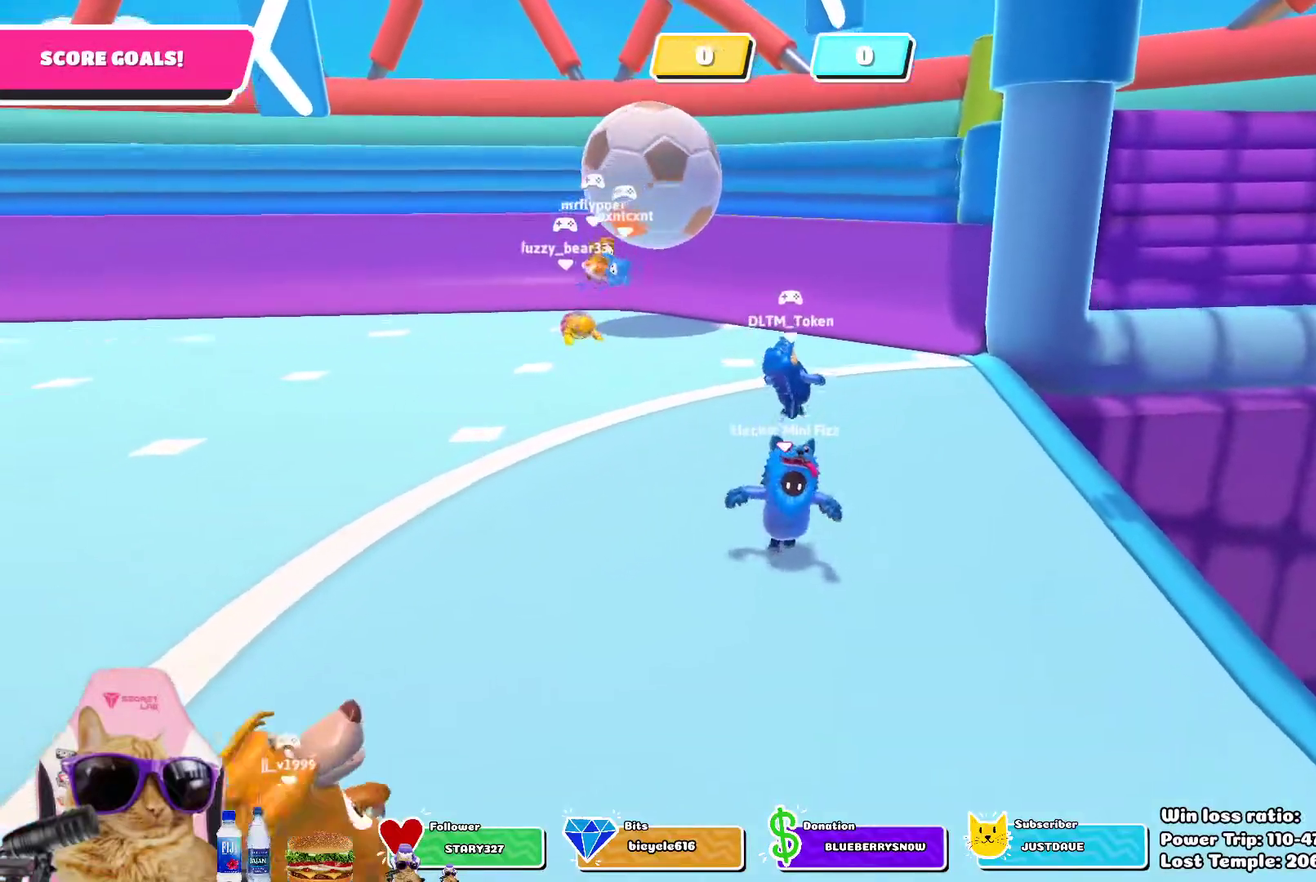
{"dt_ms": 500, "buttons": [], "left_stick": "down-left", "right_stick": "center", "events": [[83, "right_stick", "left"], [100, "left_stick", "right"], [250, "left_stick", "up-left"], [300, "right_stick", "center"], [317, "left_stick", "left"], [500, "left_stick", "down-left"]]}
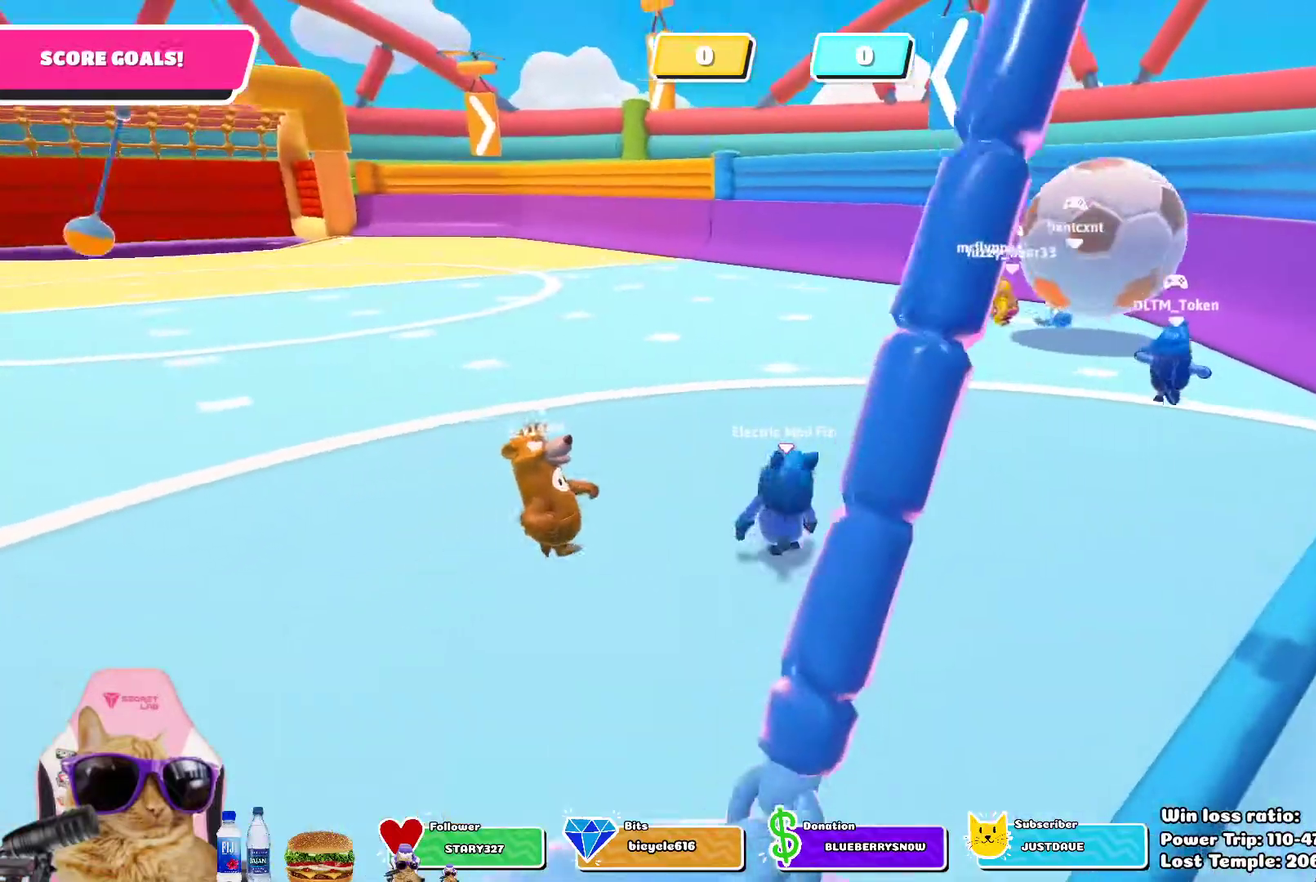
{"dt_ms": 700, "buttons": [], "left_stick": "down", "right_stick": "left", "events": [[67, "left_stick", "down"], [567, "right_stick", "left"]]}
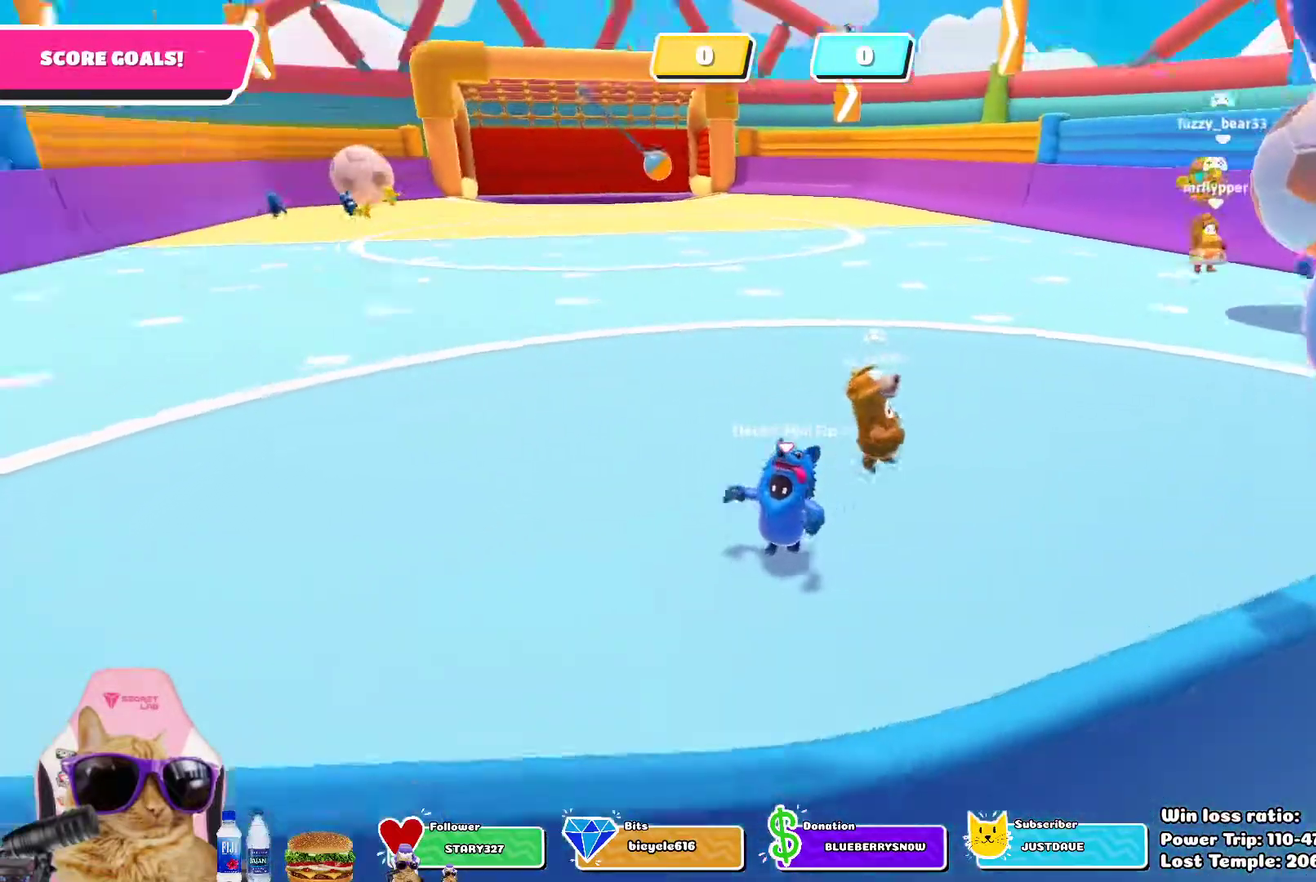
{"dt_ms": 300, "buttons": [], "left_stick": "right", "right_stick": "right", "events": [[17, "right_stick", "center"], [100, "left_stick", "down-right"], [200, "left_stick", "right"], [217, "right_stick", "down-right"], [267, "right_stick", "right"]]}
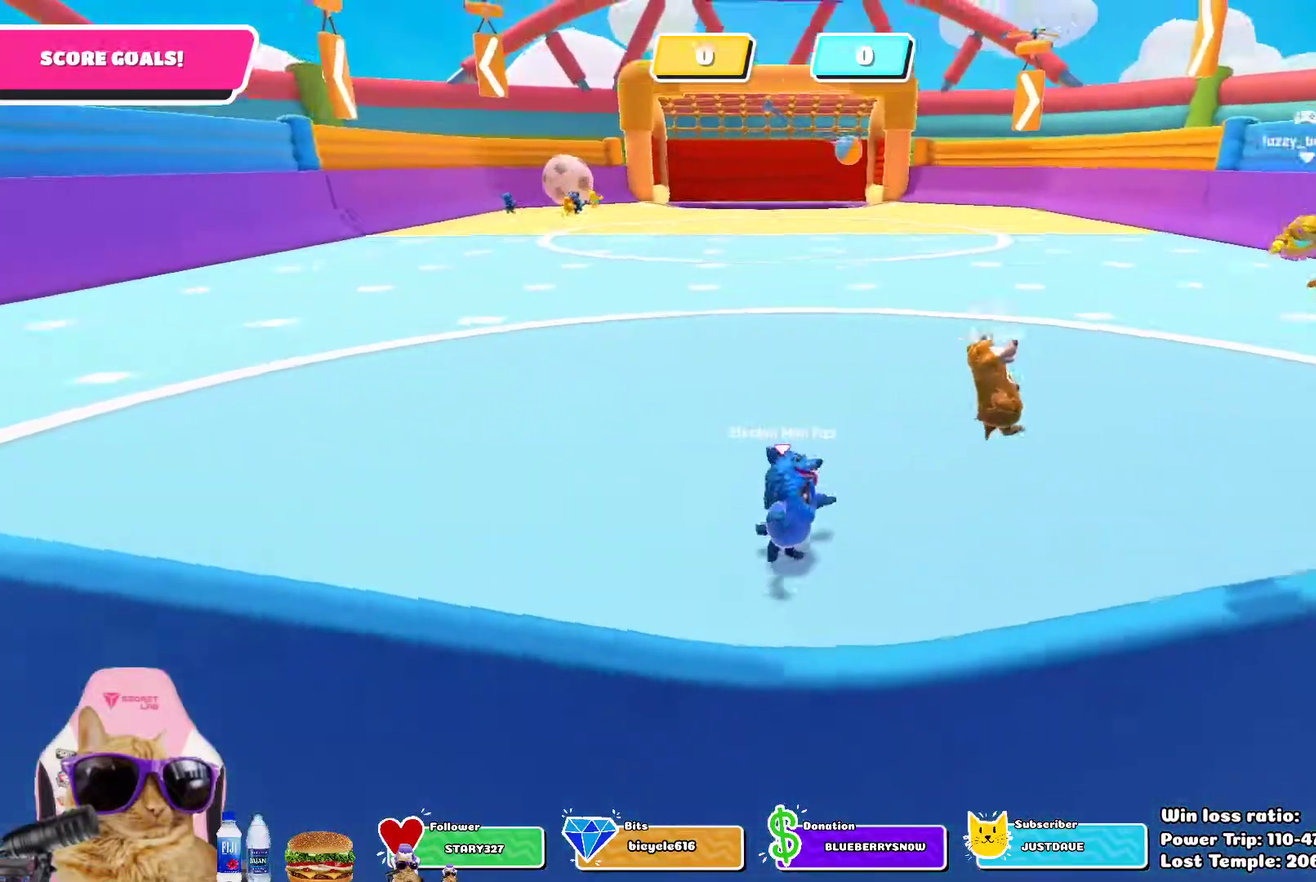
{"dt_ms": 500, "buttons": [], "left_stick": "left", "right_stick": "center", "events": [[133, "right_stick", "center"], [217, "left_stick", "up-left"], [333, "left_stick", "left"]]}
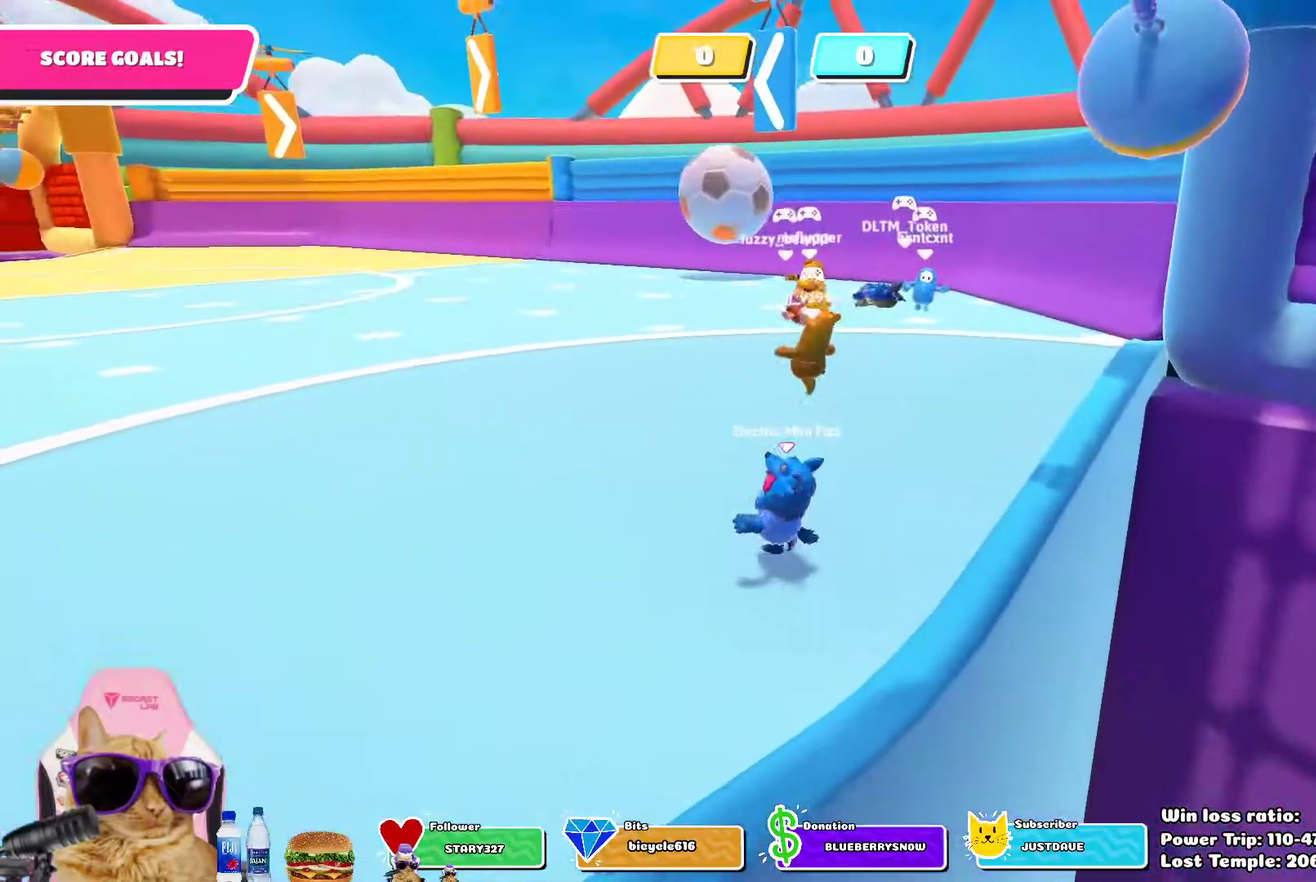
{"dt_ms": 700, "buttons": [], "left_stick": "up-left", "right_stick": "center", "events": [[567, "left_stick", "up-left"]]}
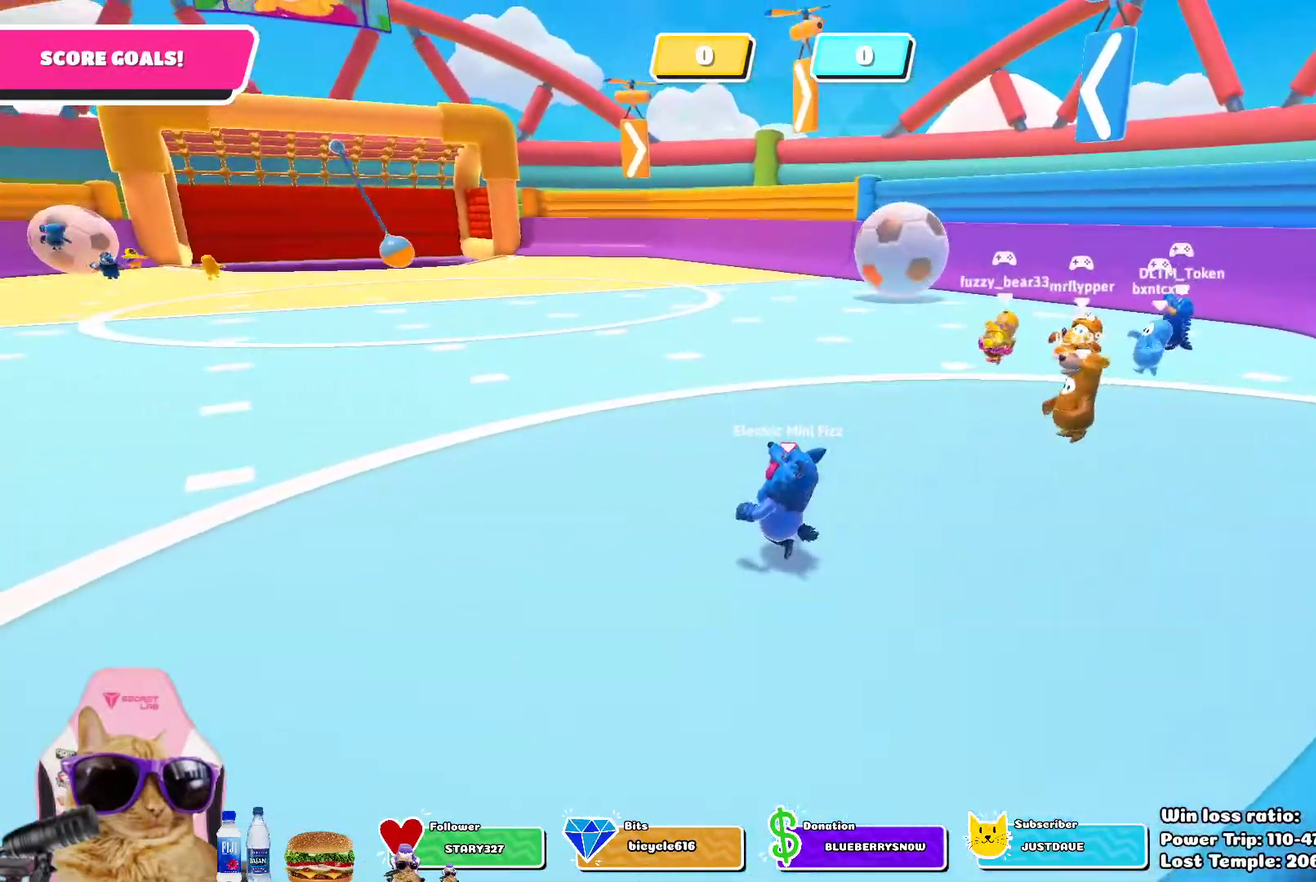
{"dt_ms": 300, "buttons": [], "left_stick": "up-left", "right_stick": "center", "events": []}
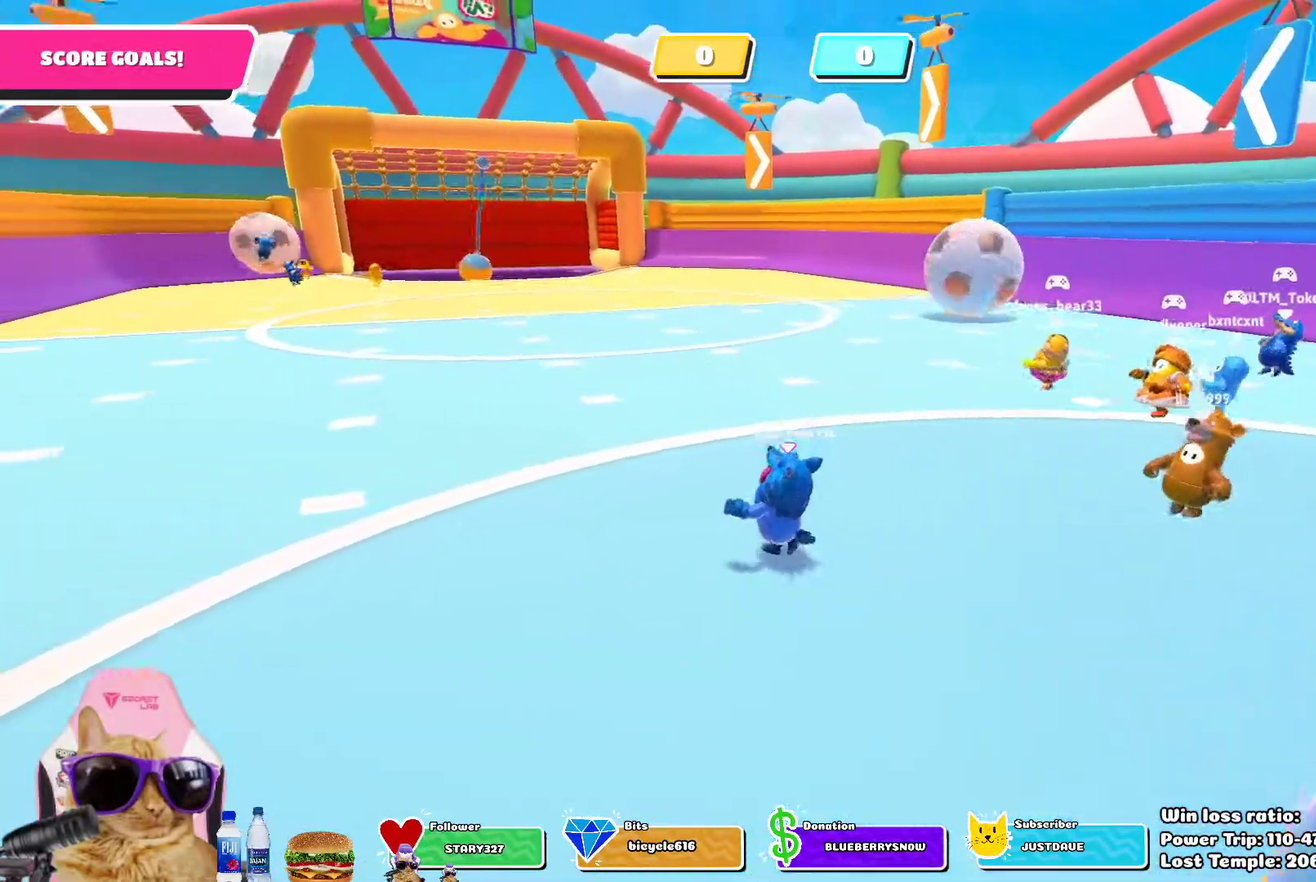
{"dt_ms": 400, "buttons": [], "left_stick": "up-left", "right_stick": "down-right", "events": [[367, "right_stick", "down-right"]]}
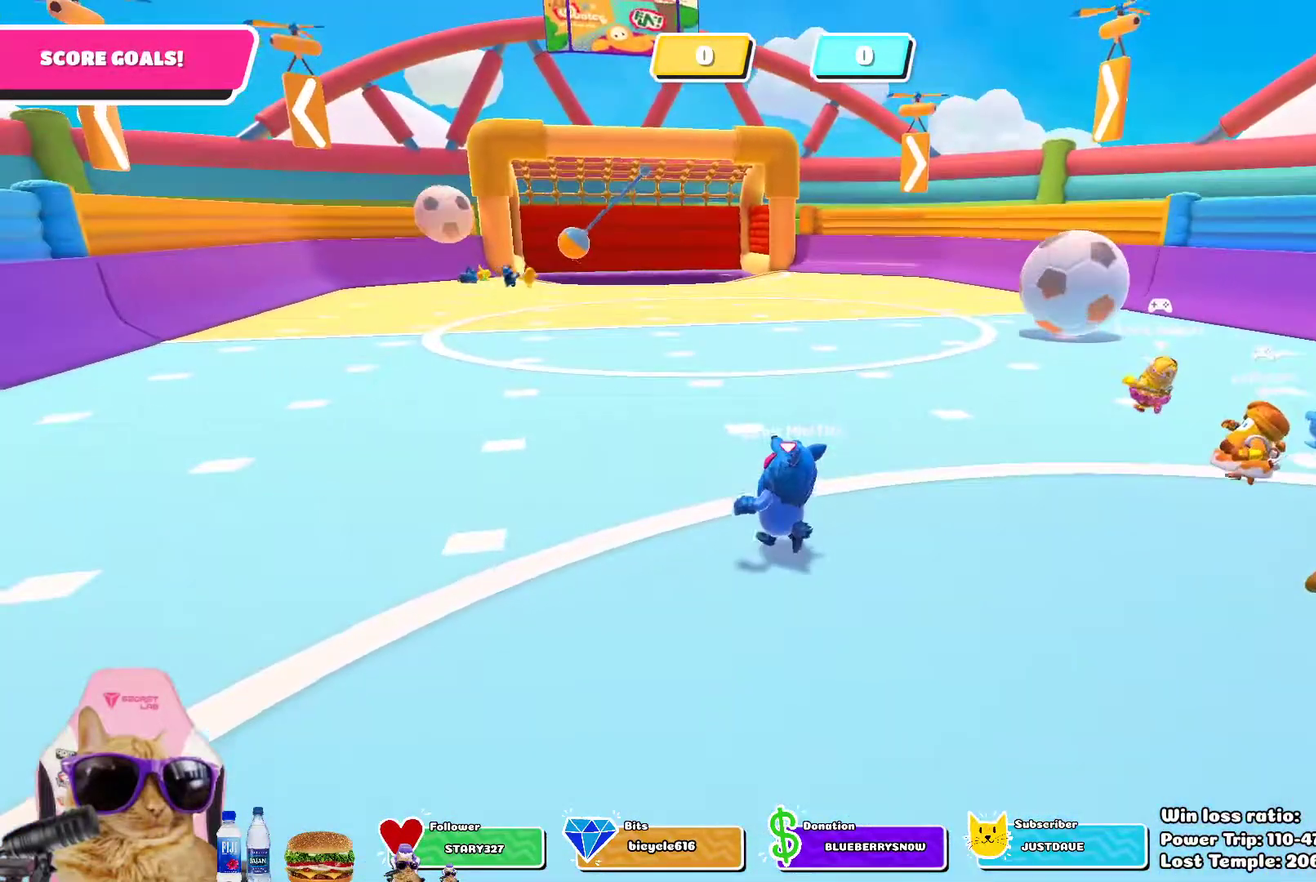
{"dt_ms": 700, "buttons": [], "left_stick": "up-left", "right_stick": "center", "events": [[167, "right_stick", "center"]]}
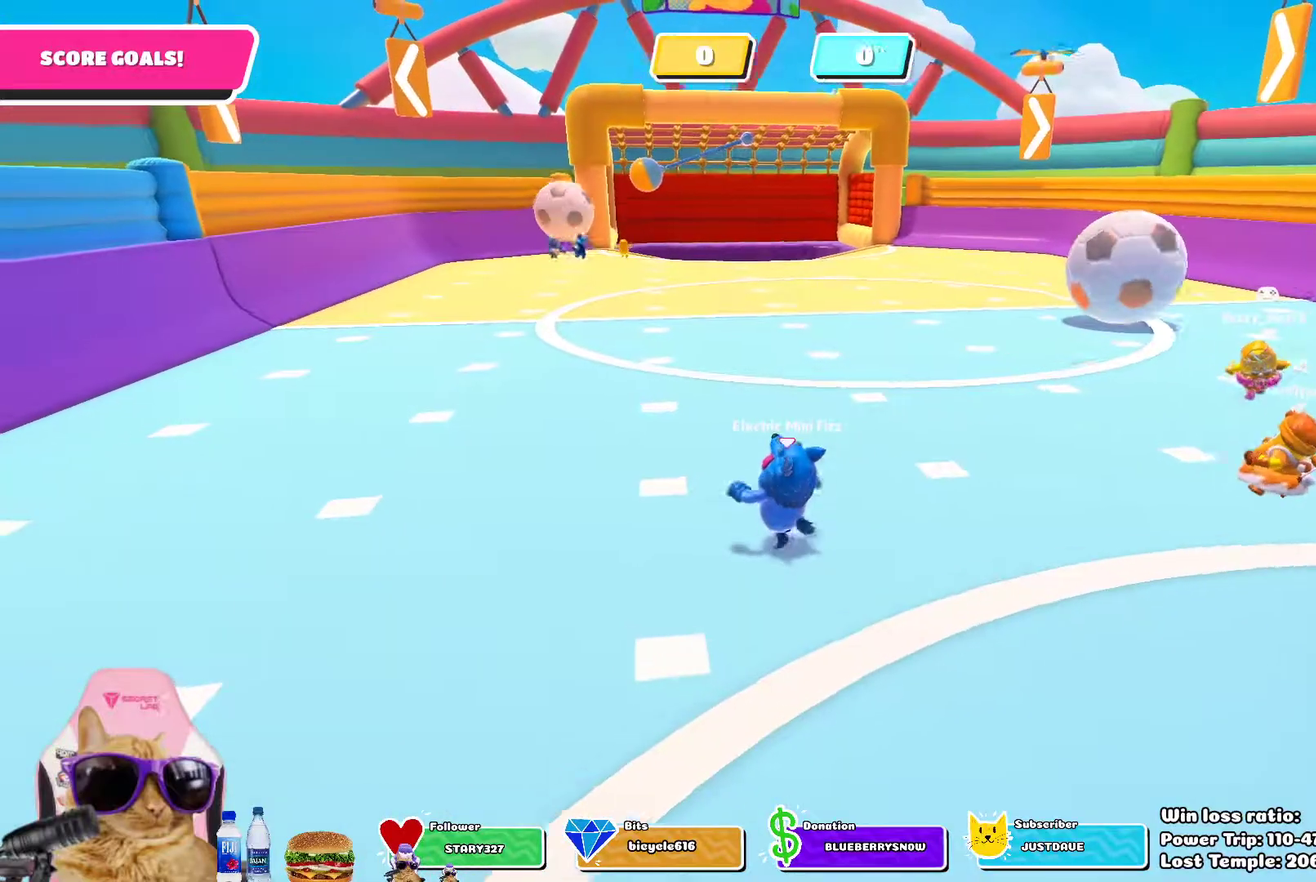
{"dt_ms": 400, "buttons": [], "left_stick": "up", "right_stick": "center", "events": [[283, "left_stick", "up"]]}
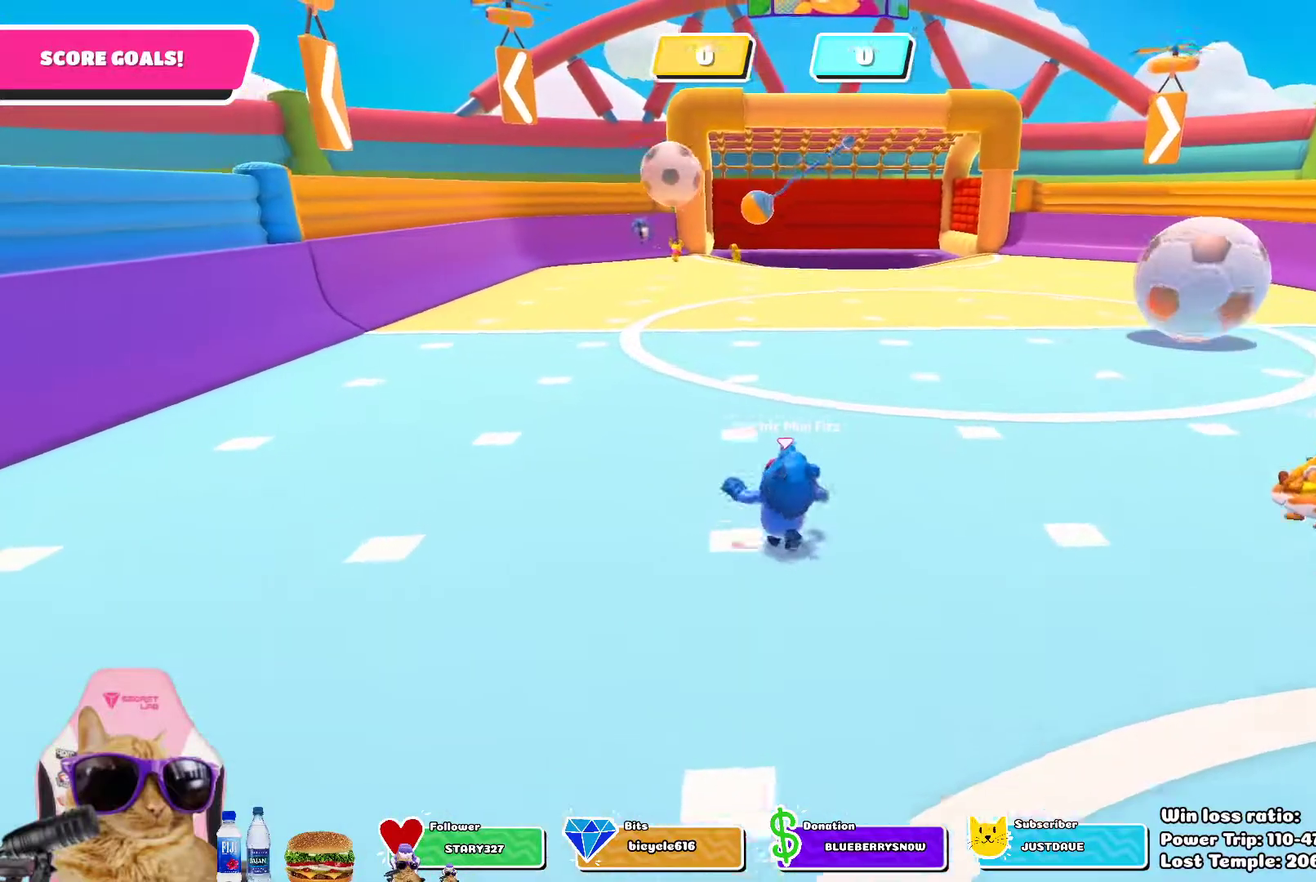
{"dt_ms": 300, "buttons": [], "left_stick": "up", "right_stick": "center", "events": []}
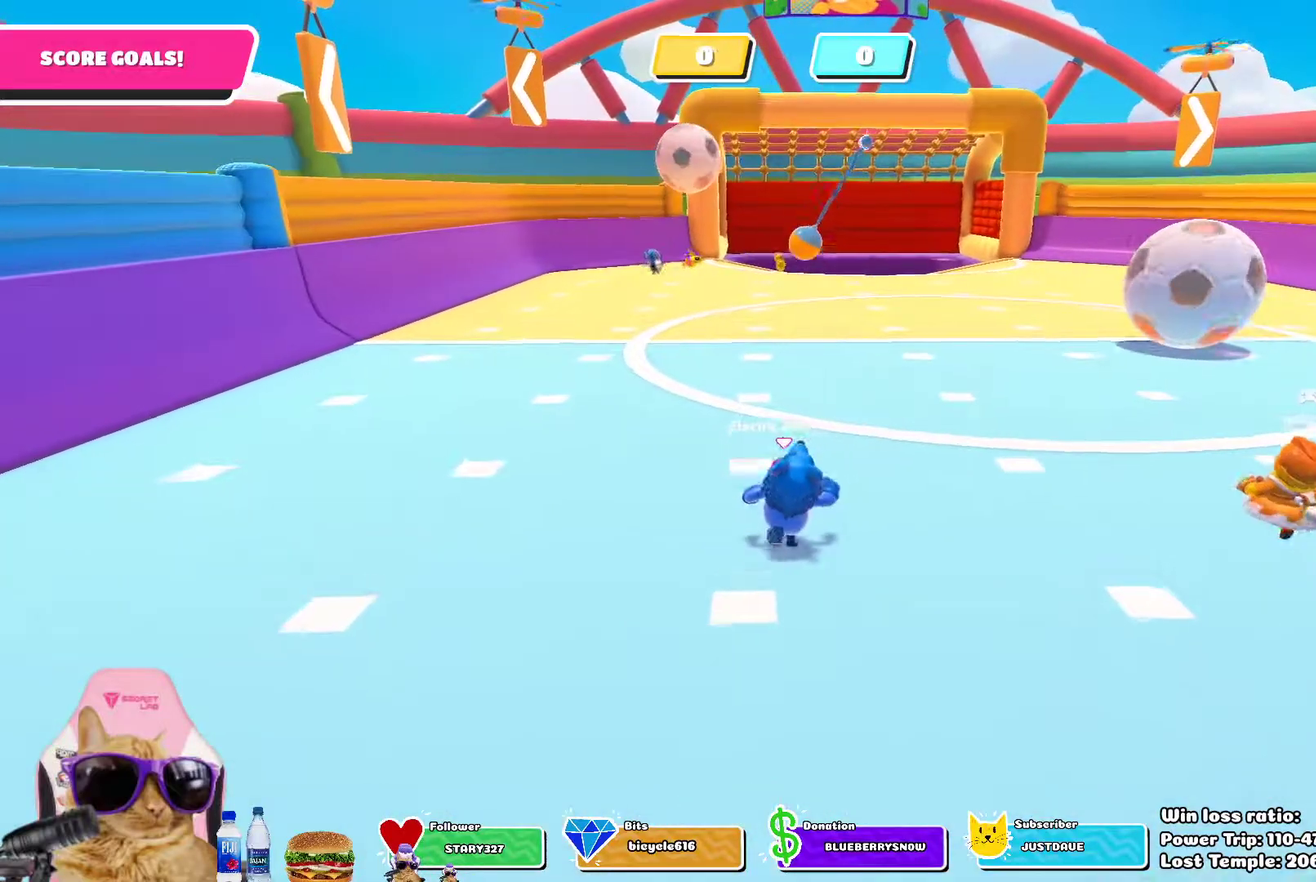
{"dt_ms": 700, "buttons": [], "left_stick": "up", "right_stick": "center", "events": []}
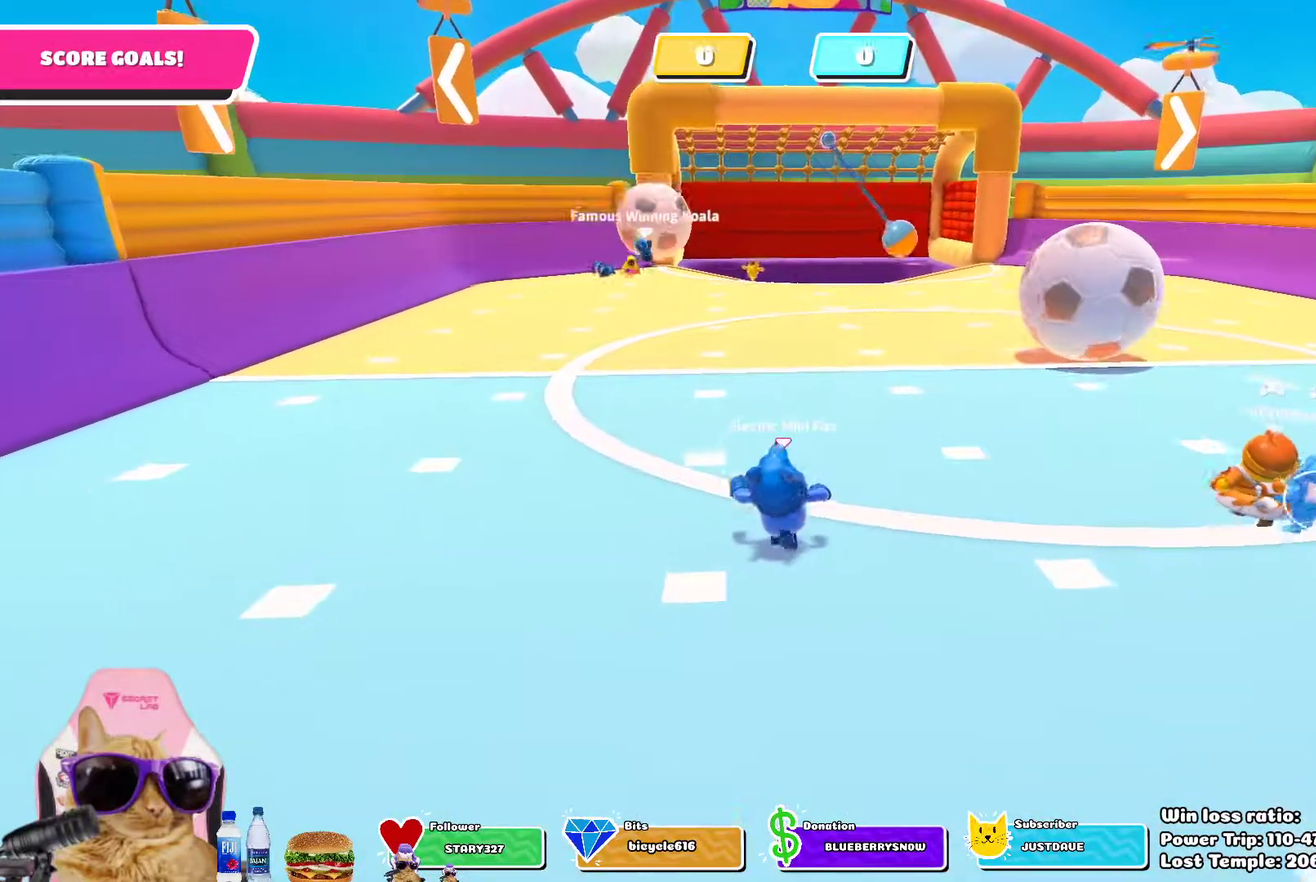
{"dt_ms": 500, "buttons": [], "left_stick": "up", "right_stick": "center", "events": []}
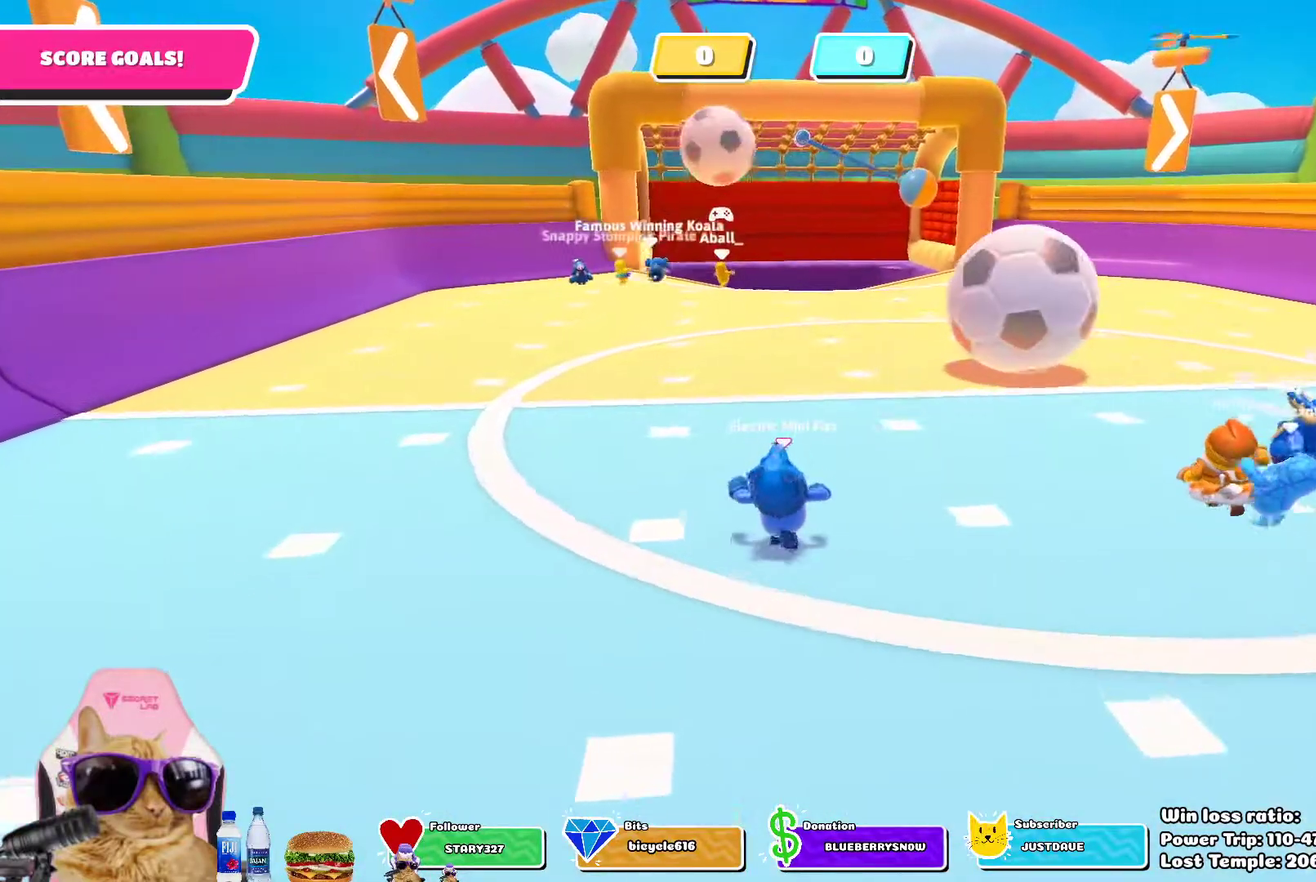
{"dt_ms": 400, "buttons": [], "left_stick": "up", "right_stick": "center", "events": []}
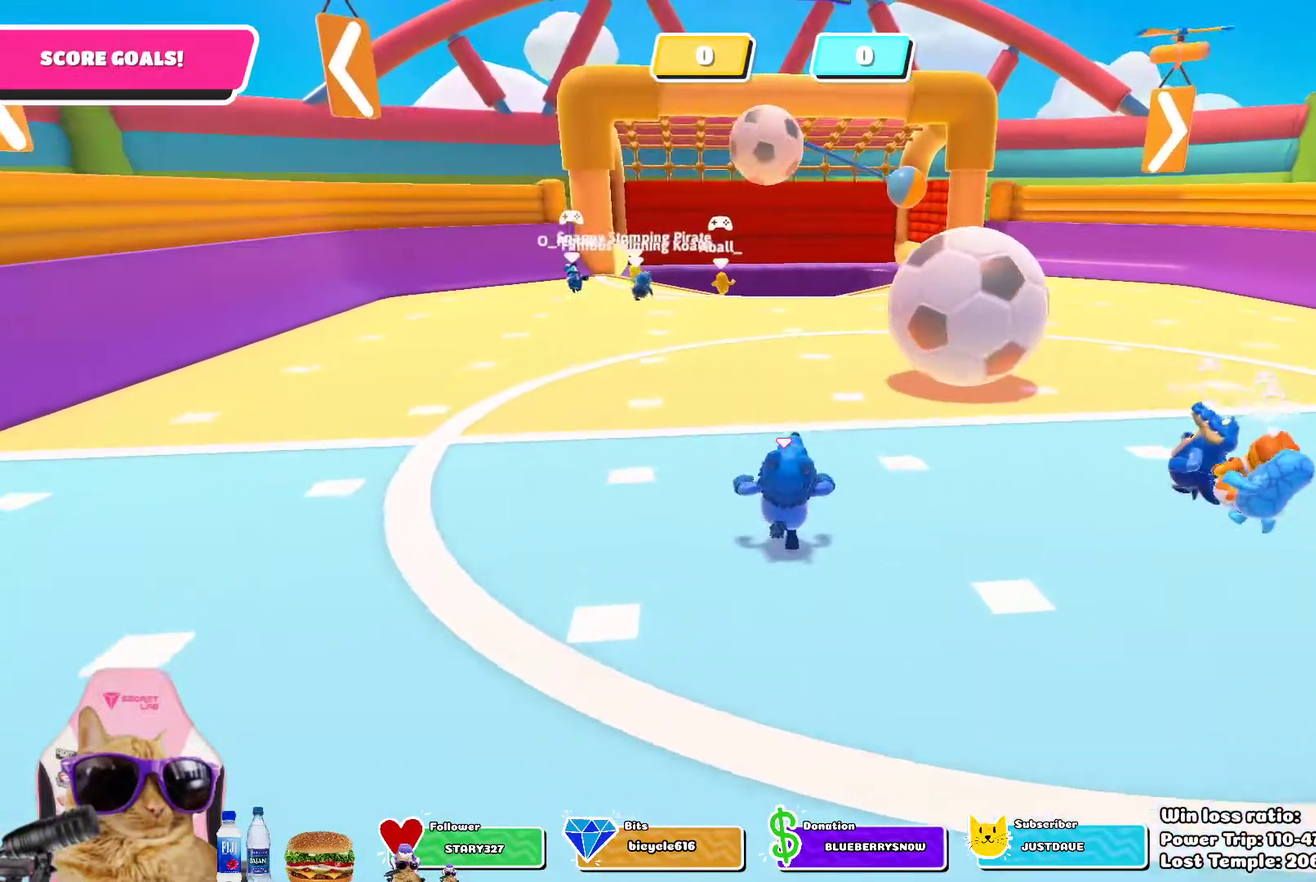
{"dt_ms": 700, "buttons": [], "left_stick": "up-left", "right_stick": "center", "events": [[50, "left_stick", "up-left"], [133, "right_stick", "down-right"], [233, "left_stick", "up"], [300, "right_stick", "center"], [567, "left_stick", "up-left"]]}
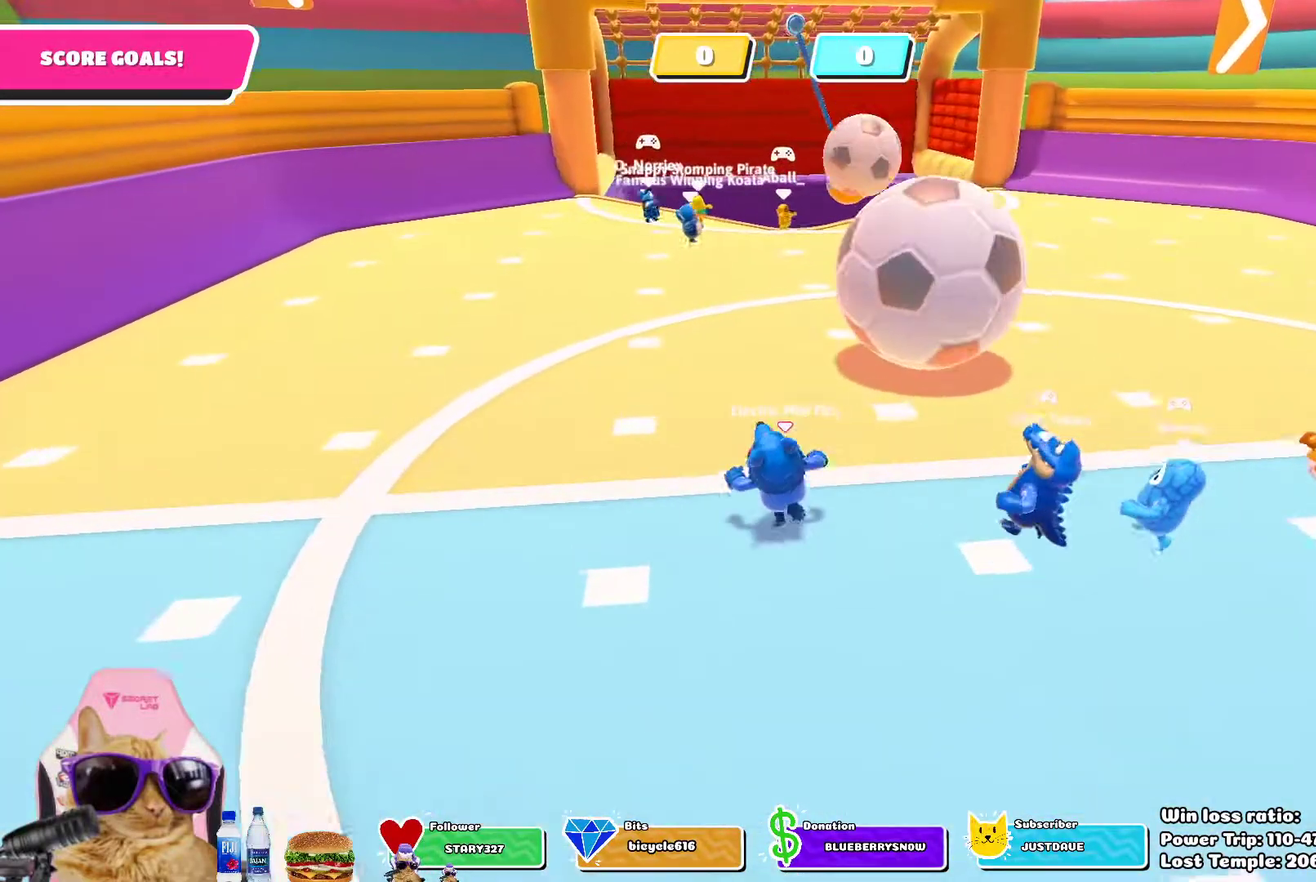
{"dt_ms": 400, "buttons": [], "left_stick": "up-right", "right_stick": "center", "events": [[83, "left_stick", "up"], [267, "left_stick", "up-right"], [333, "left_stick", "up"], [400, "left_stick", "up-right"]]}
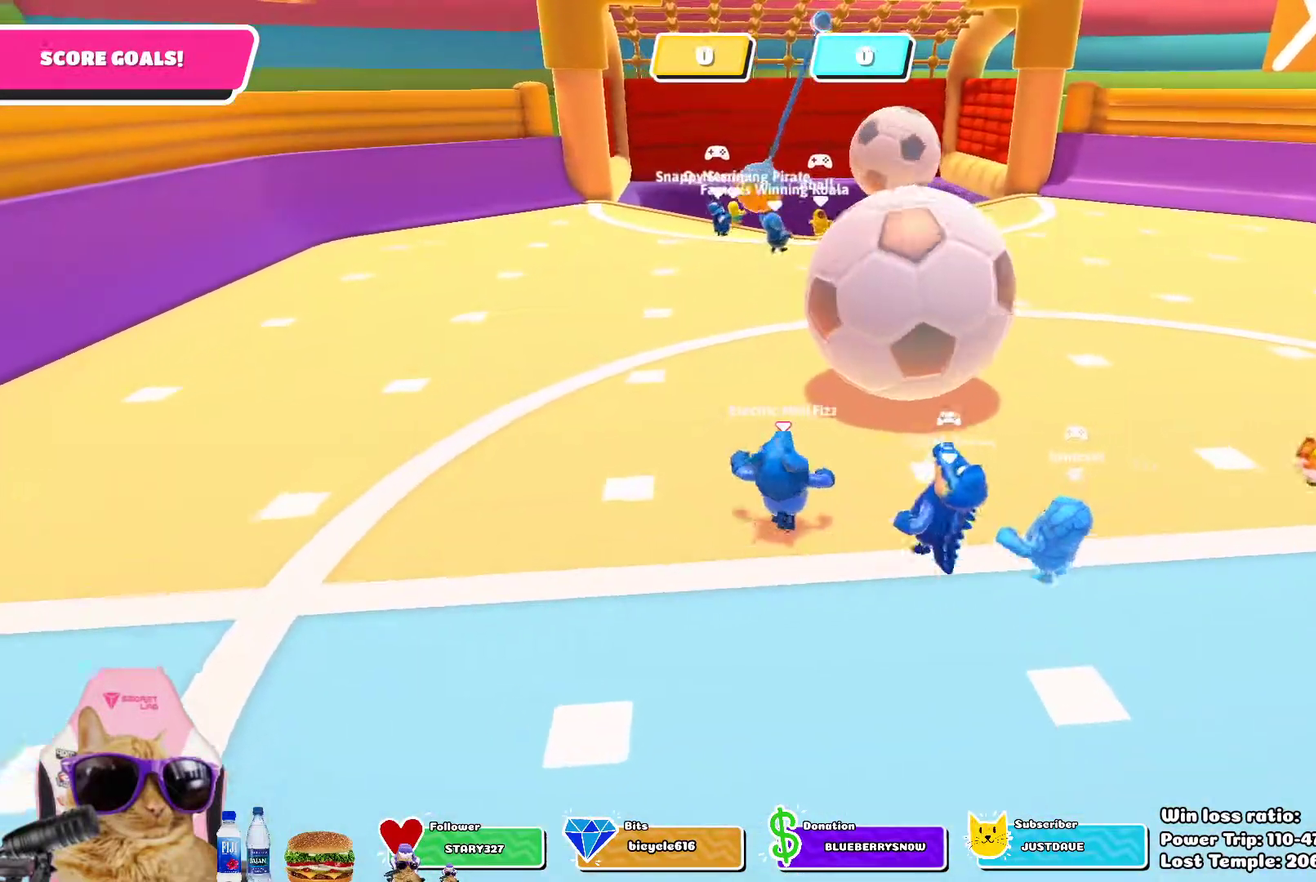
{"dt_ms": 300, "buttons": [], "left_stick": "up", "right_stick": "center", "events": [[100, "left_stick", "up"], [150, "left_stick", "up-right"], [217, "left_stick", "up"]]}
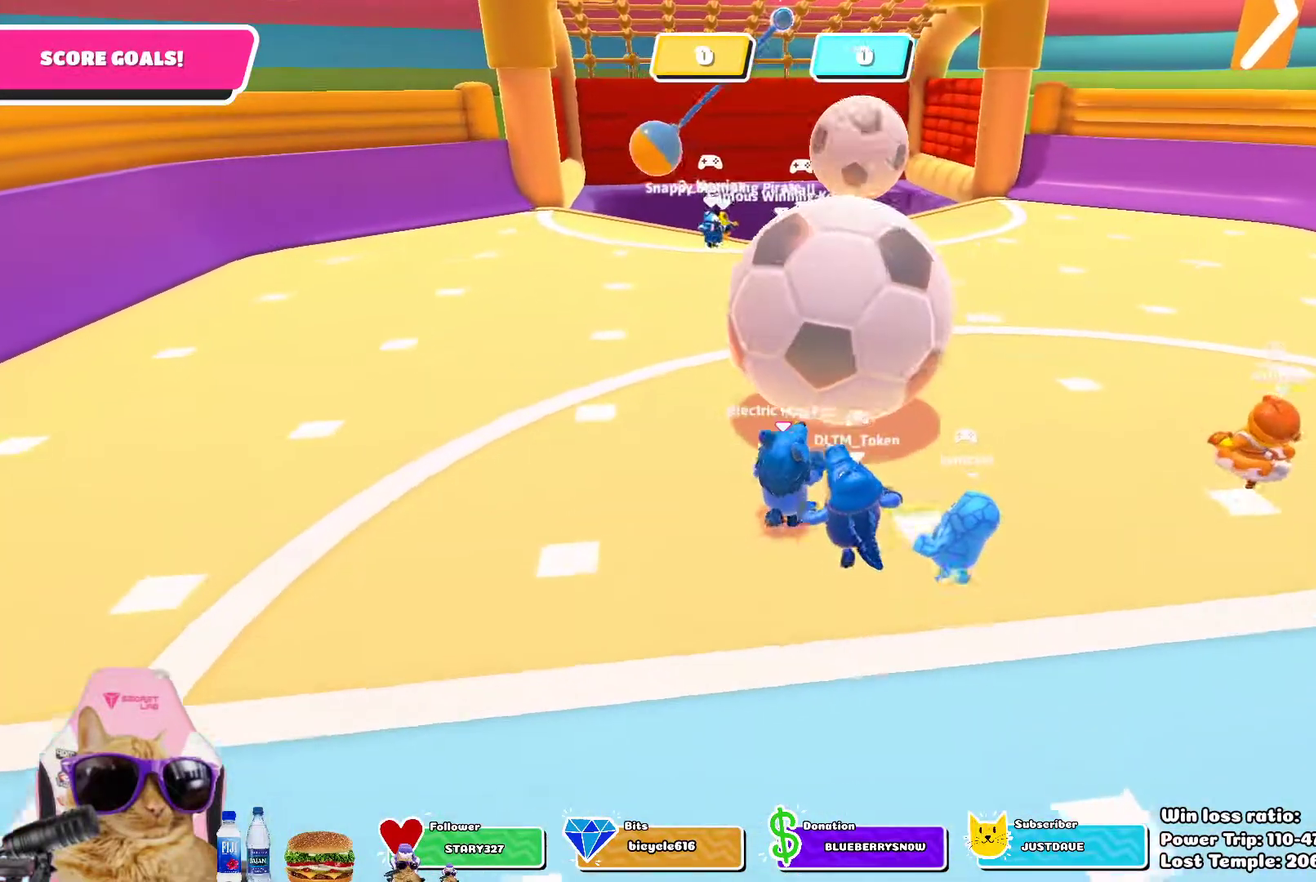
{"dt_ms": 800, "buttons": [], "left_stick": "left", "right_stick": "center", "events": [[167, "SQUARE", "down"], [533, "SQUARE", "up"], [550, "left_stick", "up-left"], [800, "left_stick", "left"]]}
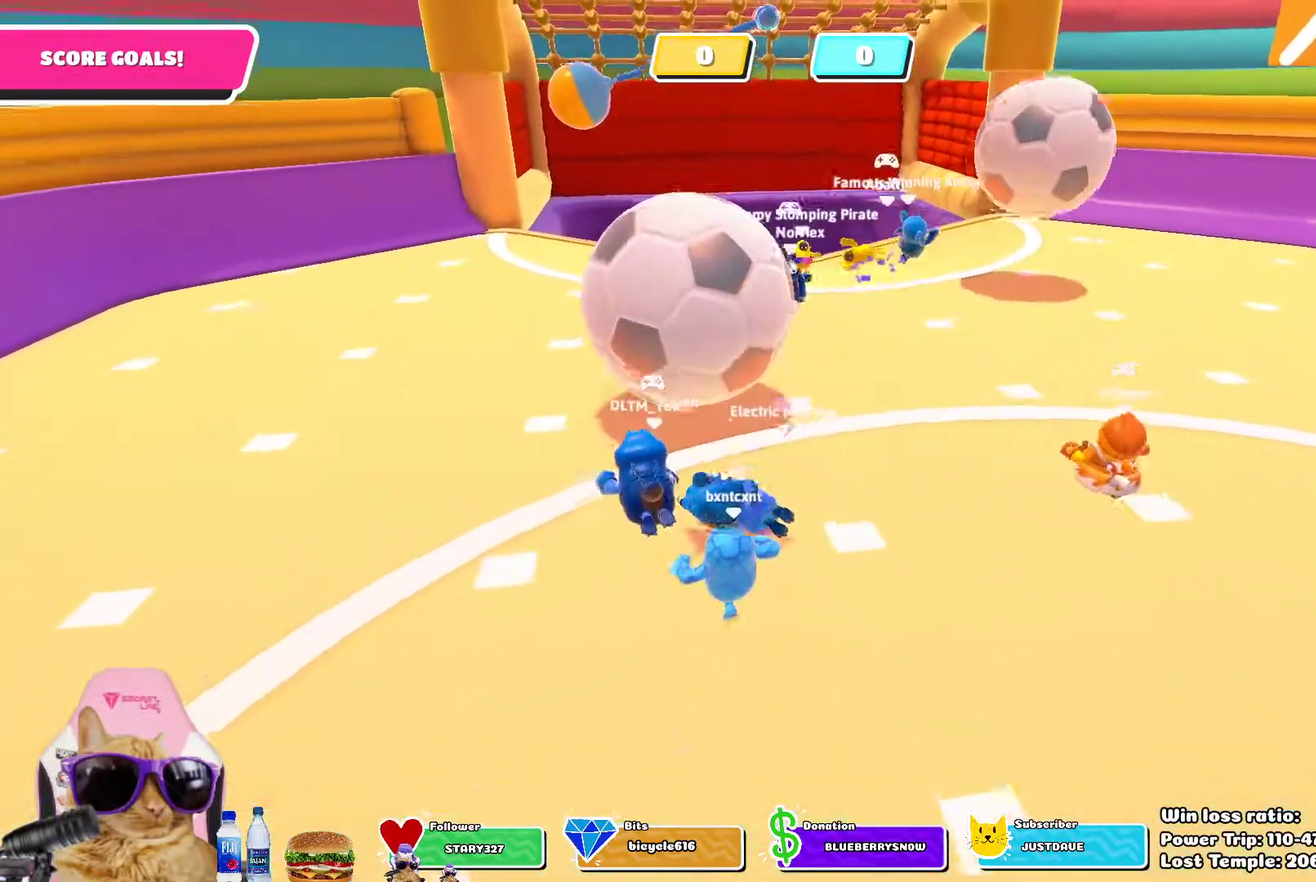
{"dt_ms": 400, "buttons": [], "left_stick": "down", "right_stick": "center", "events": [[50, "left_stick", "down-left"], [200, "left_stick", "down"]]}
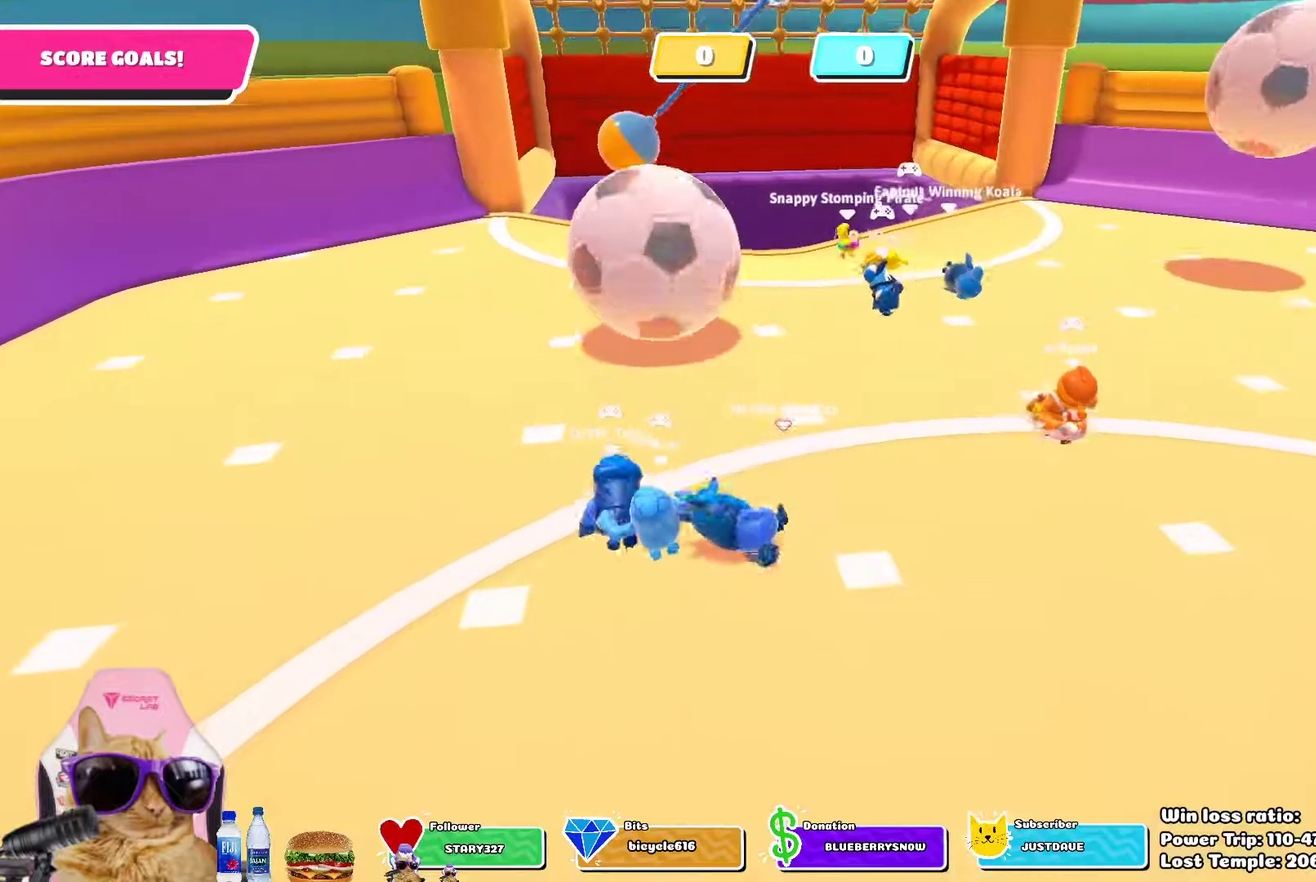
{"dt_ms": 600, "buttons": [], "left_stick": "down-right", "right_stick": "center", "events": [[400, "left_stick", "down-right"]]}